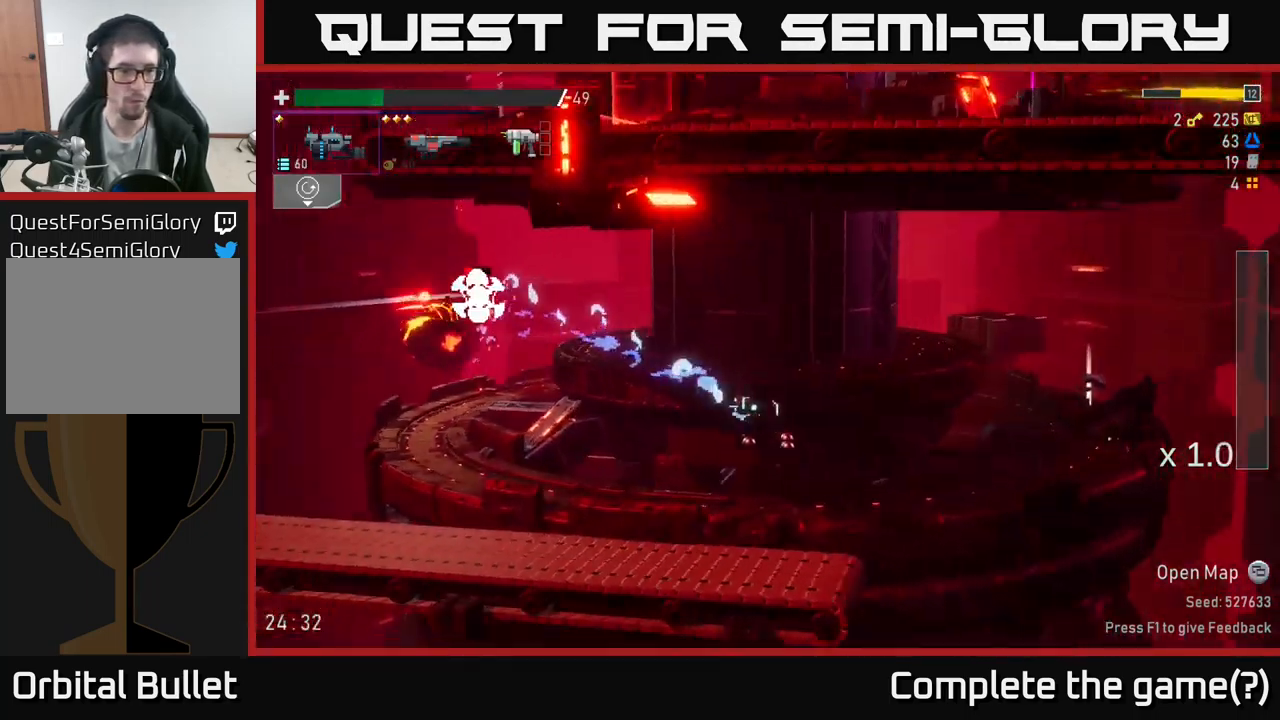
Gameplay with a controller (Xbox layout); each line is a JSON object with the inputs held at the frame after it. "events" lists button and stick changes between this image and that frame as [ms after this image, input, new state], when the widget could be followed in between.
{"buttons": [], "left_stick": "left", "right_stick": "center", "events": [[234, "left_stick", "left"]]}
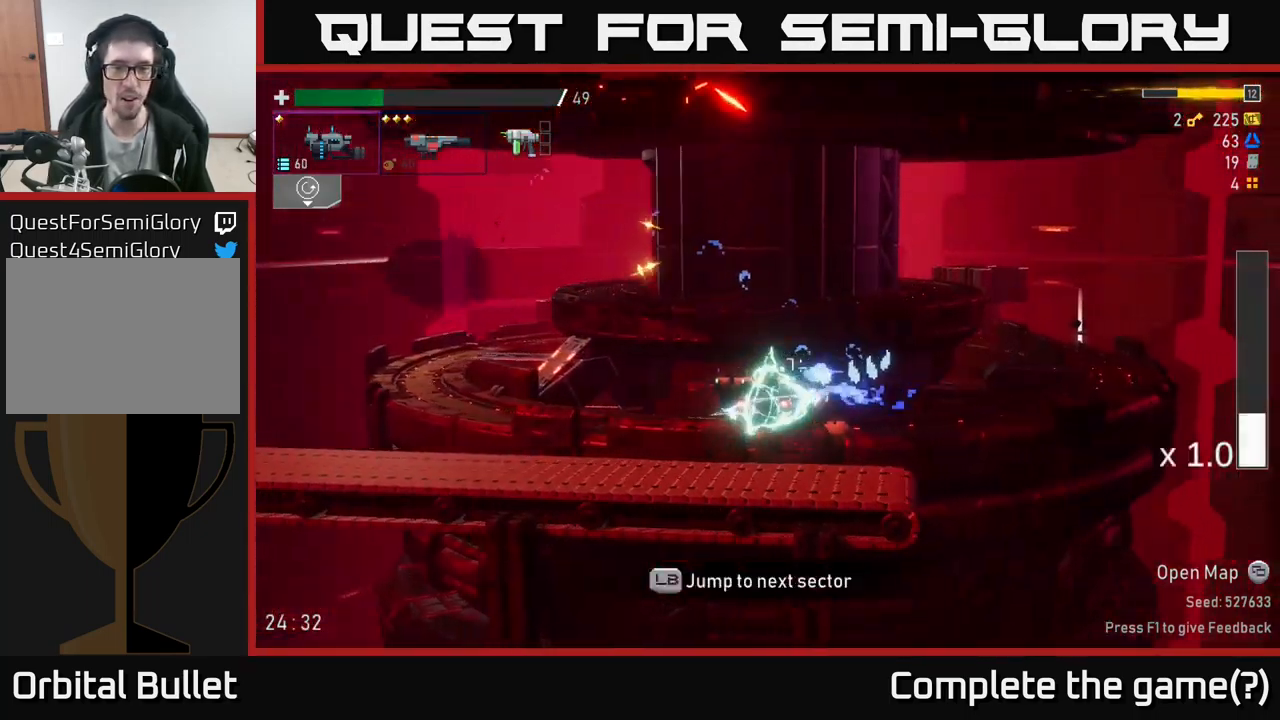
{"buttons": ["X"], "left_stick": "right", "right_stick": "center", "events": [[216, "left_stick", "right"], [400, "X", "down"]]}
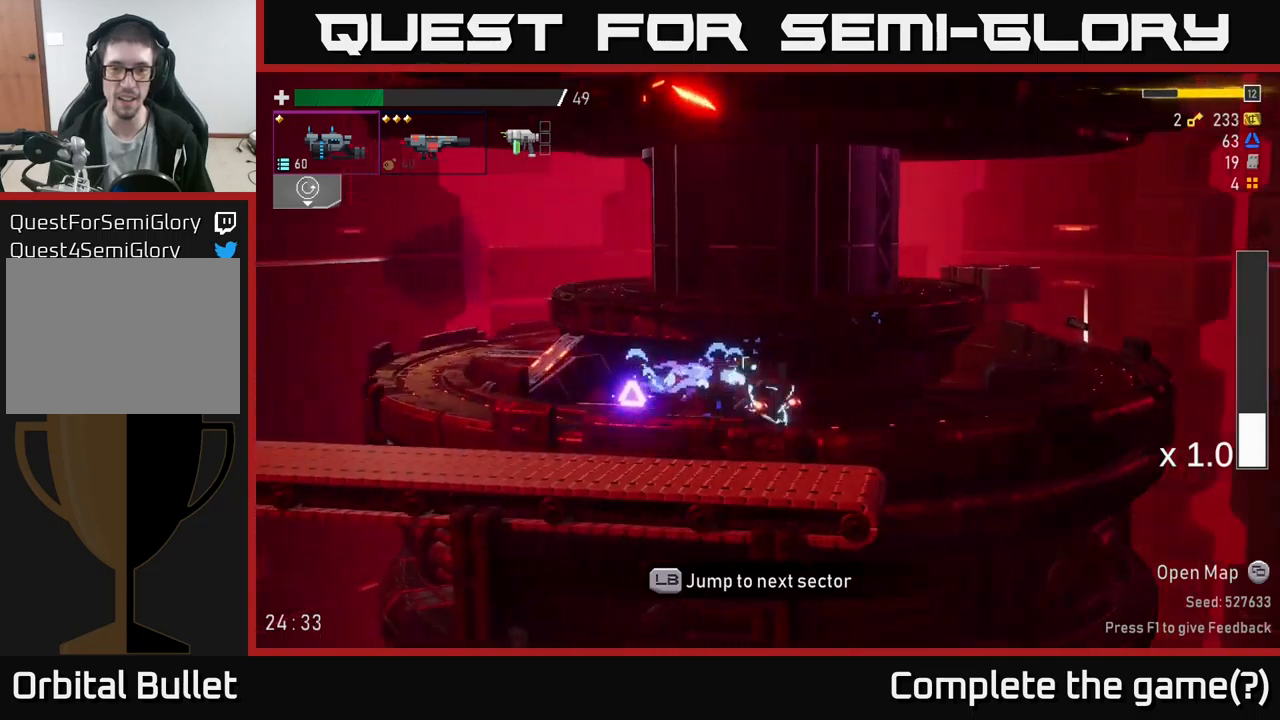
{"buttons": ["A"], "left_stick": "right", "right_stick": "center", "events": [[66, "X", "up"], [433, "A", "down"]]}
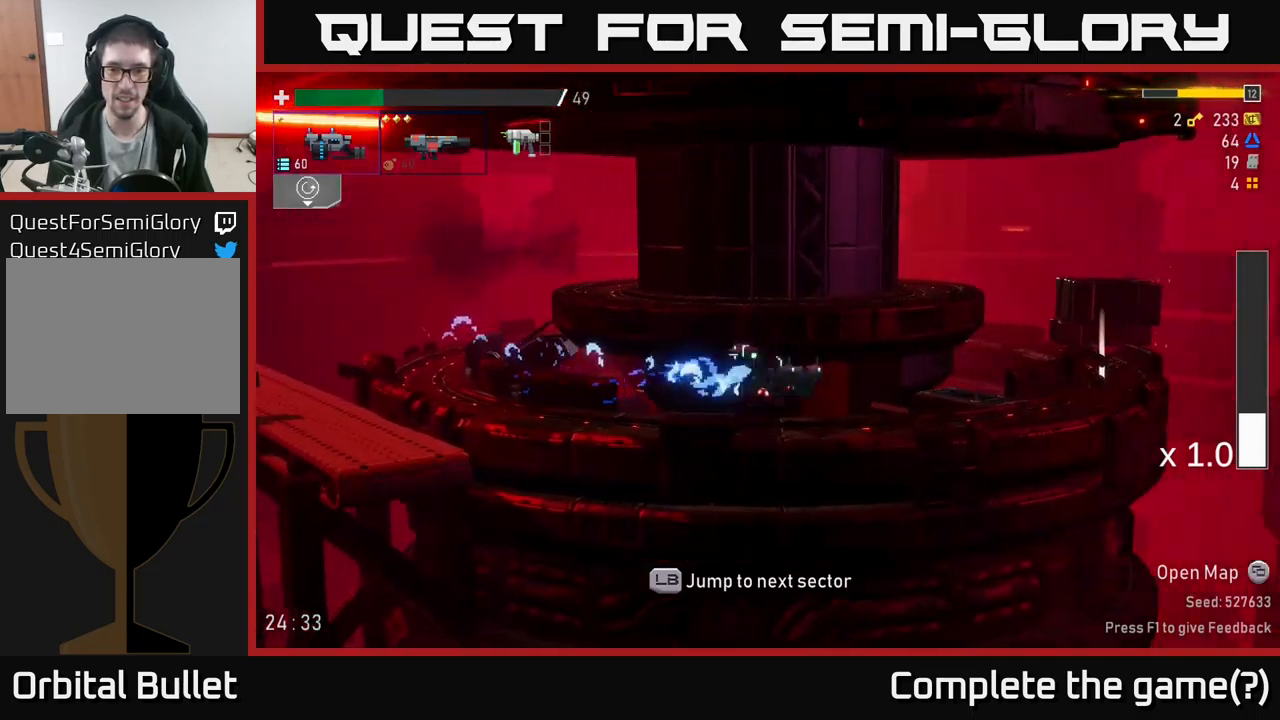
{"buttons": [], "left_stick": "right", "right_stick": "center", "events": [[116, "A", "up"], [350, "X", "down"], [500, "X", "up"]]}
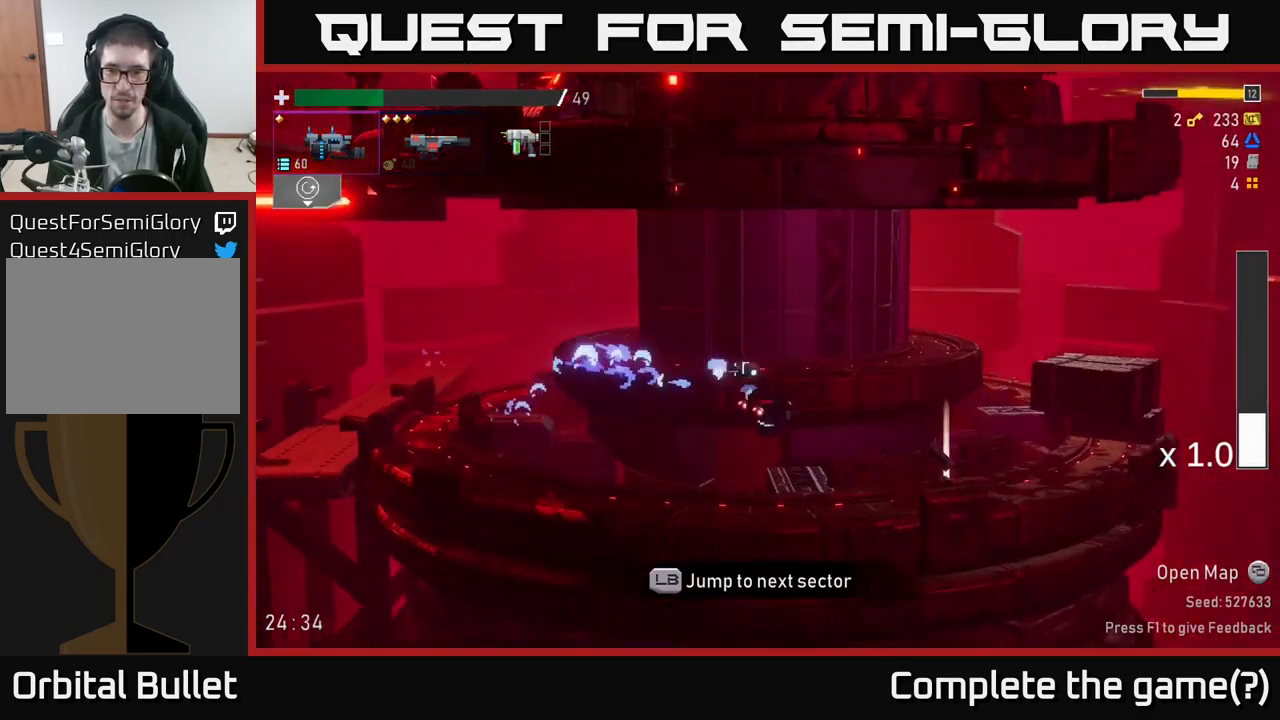
{"buttons": [], "left_stick": "left", "right_stick": "center", "events": [[450, "left_stick", "left"]]}
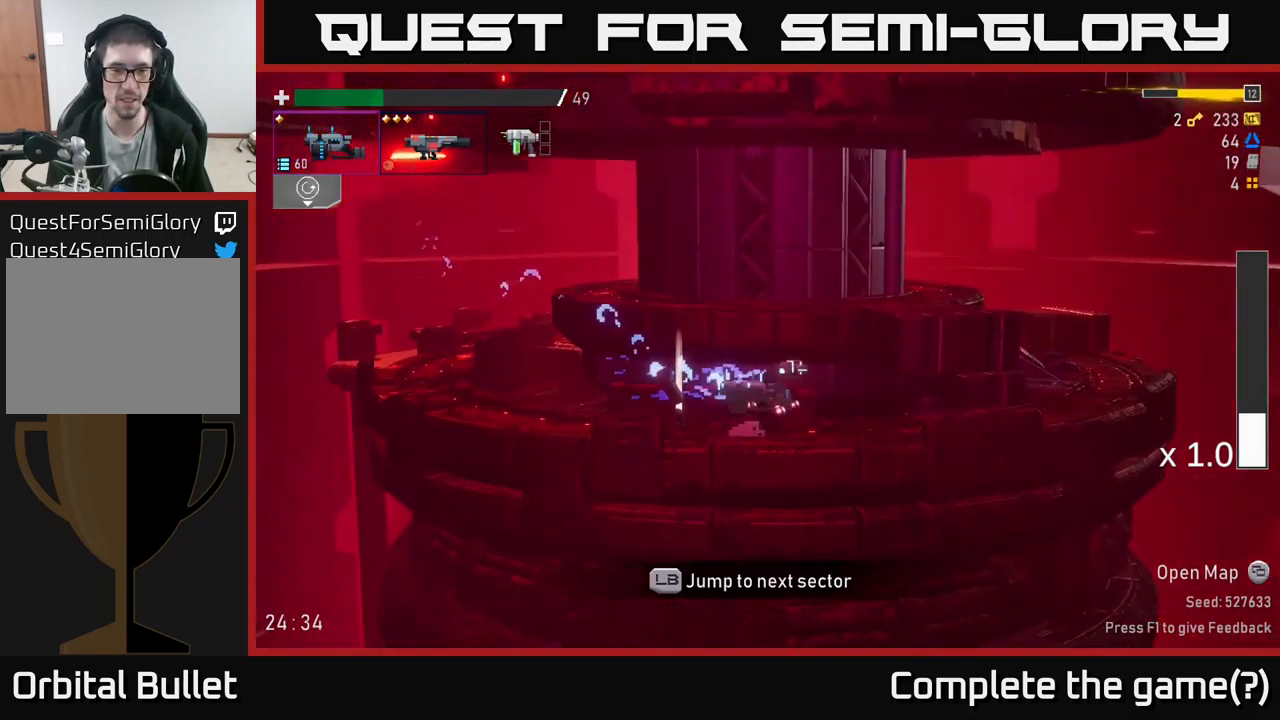
{"buttons": ["A"], "left_stick": "right", "right_stick": "center", "events": [[183, "Y", "down"], [250, "Y", "up"], [283, "left_stick", "right"], [500, "A", "down"]]}
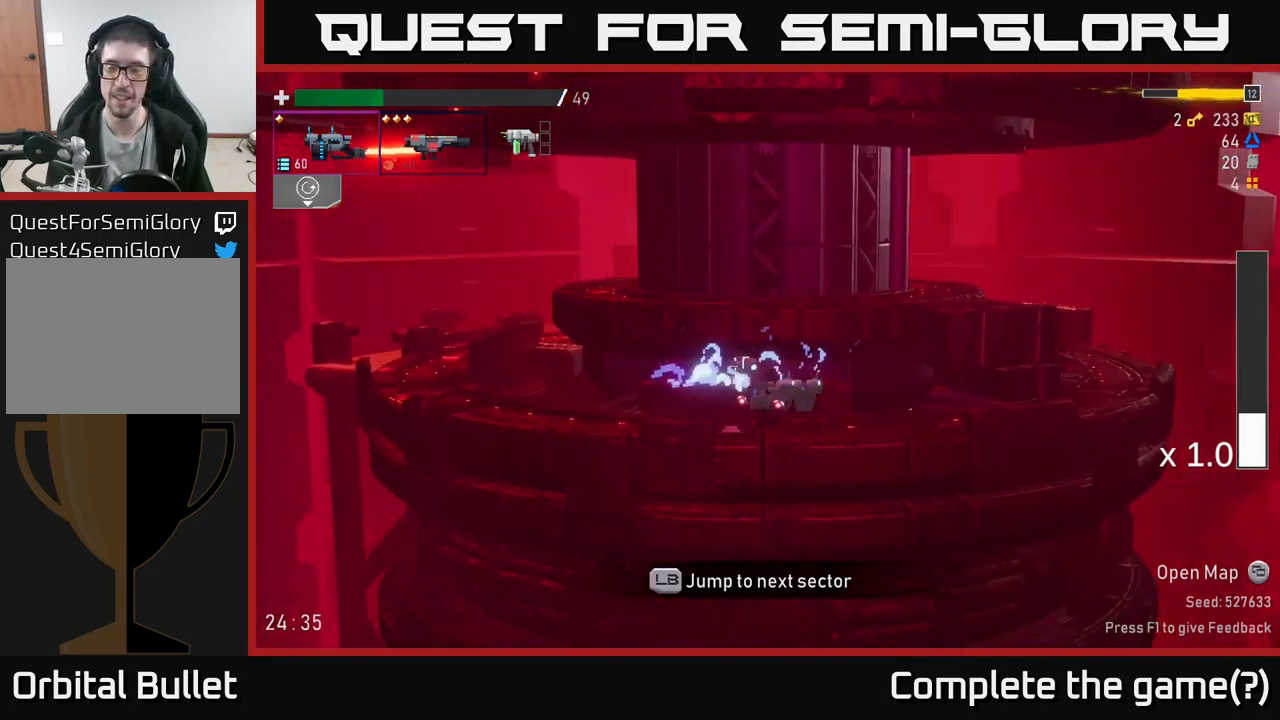
{"buttons": [], "left_stick": "right", "right_stick": "center", "events": [[150, "A", "up"], [216, "A", "down"], [300, "X", "down"], [400, "A", "up"], [466, "X", "up"]]}
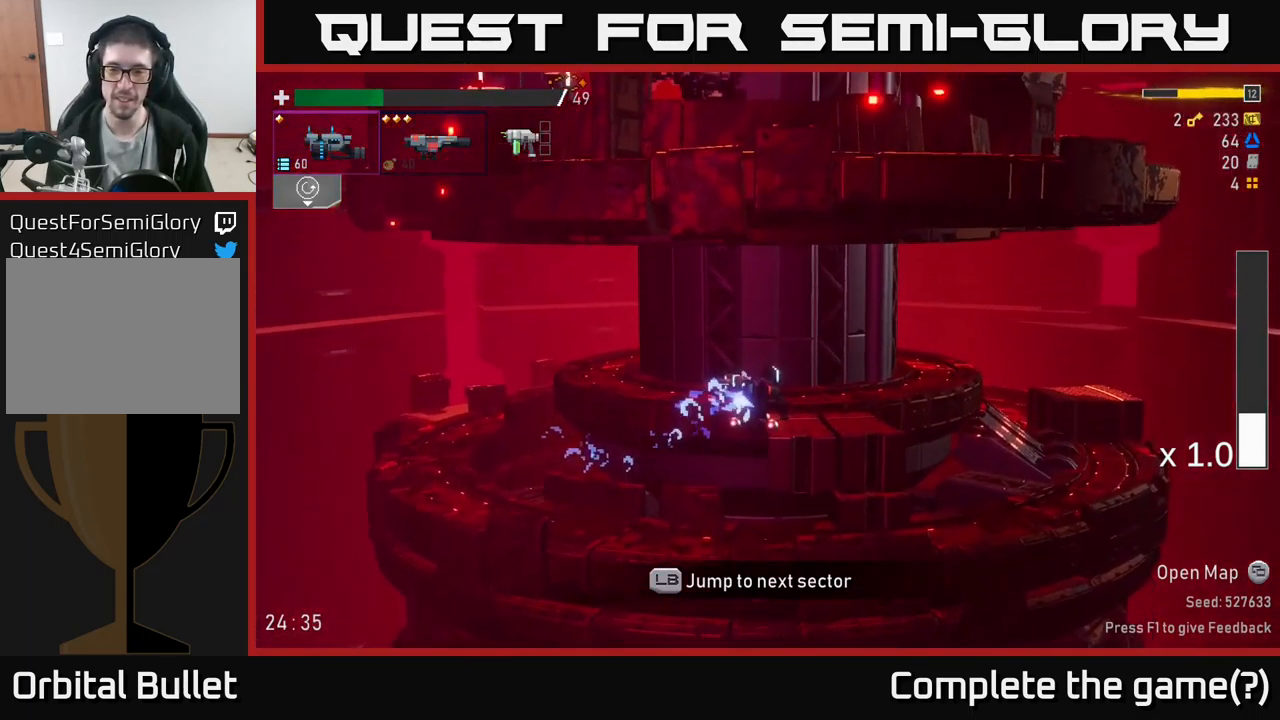
{"buttons": ["A"], "left_stick": "right", "right_stick": "center", "events": [[250, "A", "down"], [333, "X", "down"], [466, "X", "up"]]}
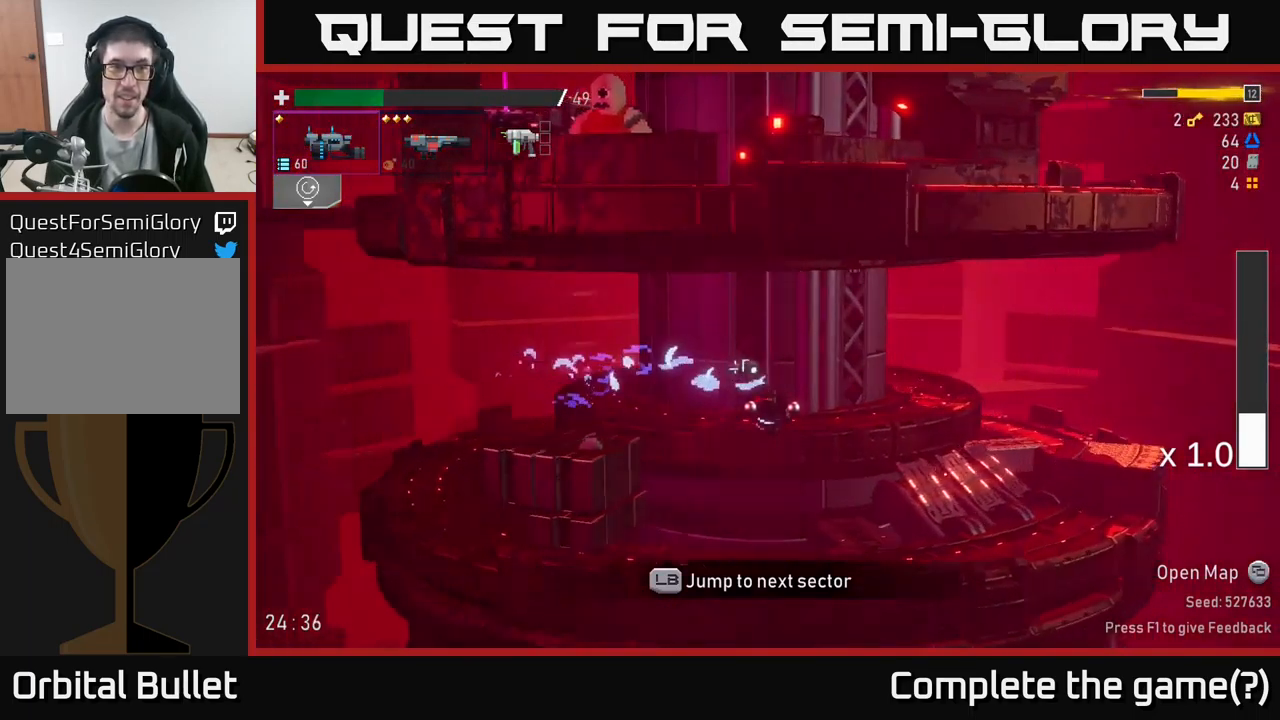
{"buttons": ["A"], "left_stick": "right", "right_stick": "center", "events": [[150, "A", "up"], [416, "A", "down"]]}
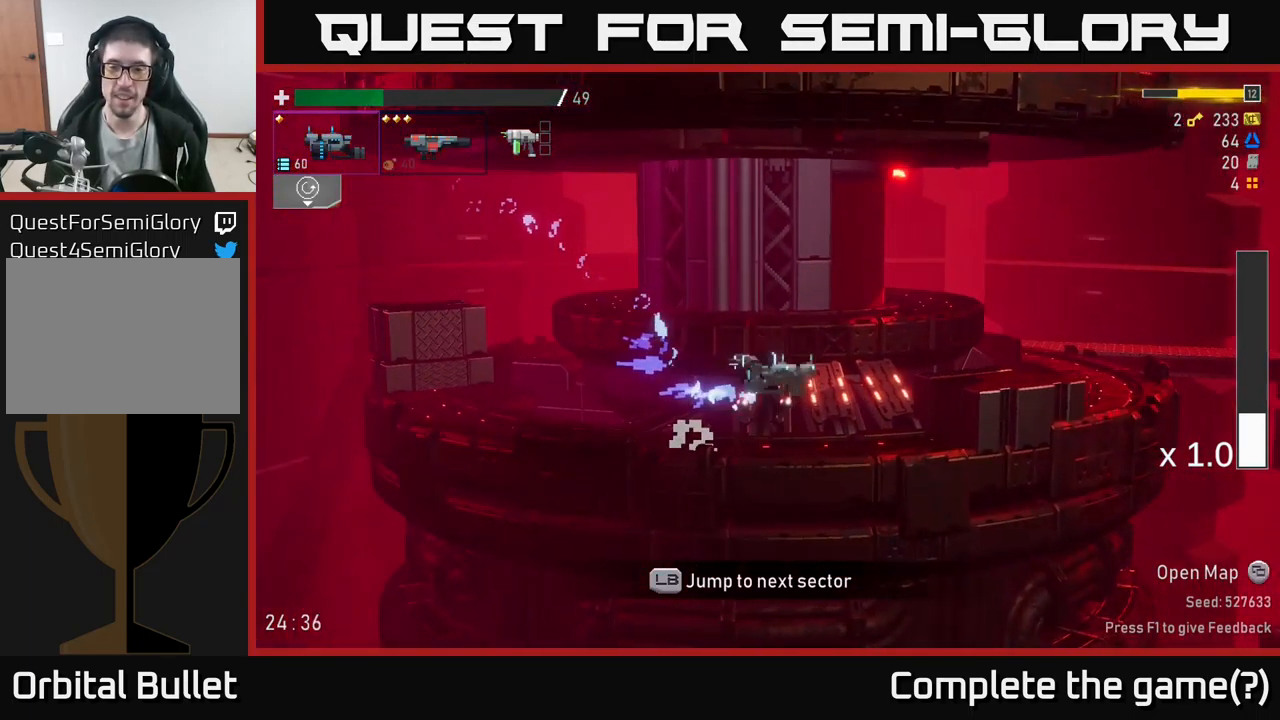
{"buttons": ["A"], "left_stick": "right", "right_stick": "center", "events": [[33, "X", "down"], [233, "A", "up"], [233, "X", "up"], [466, "A", "down"]]}
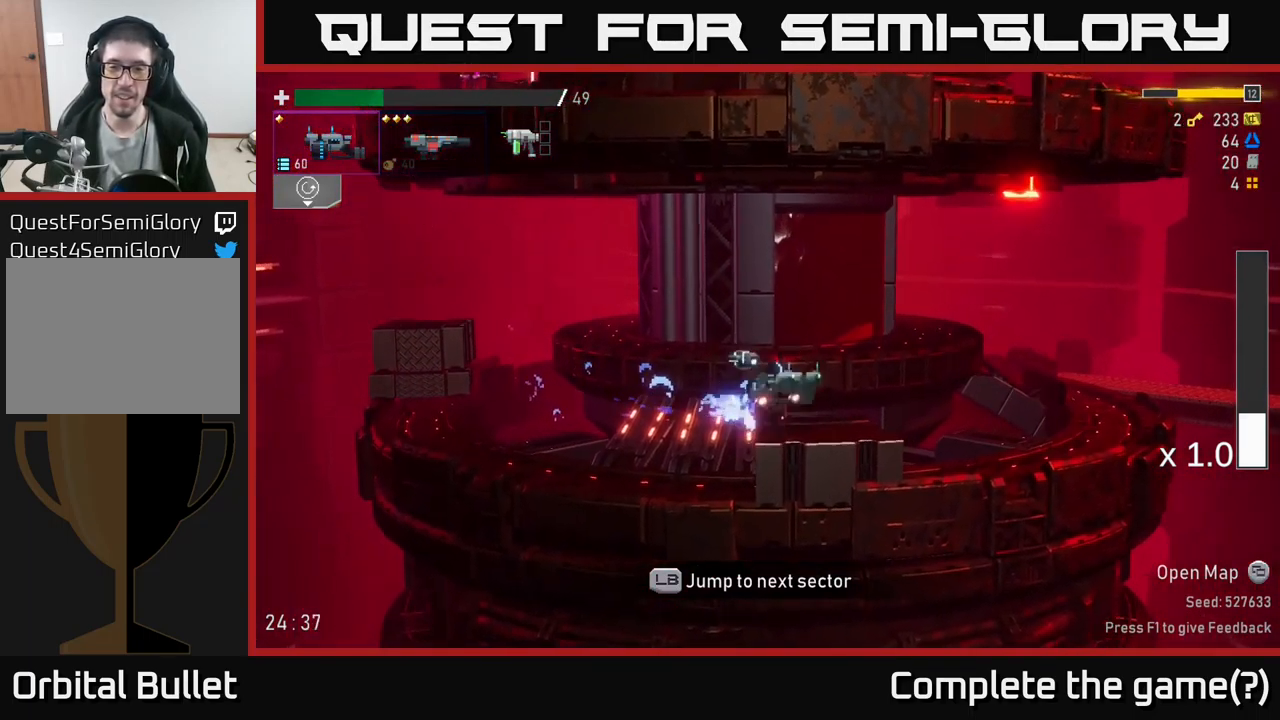
{"buttons": ["X"], "left_stick": "right", "right_stick": "center", "events": [[50, "X", "down"], [100, "A", "up"], [183, "X", "up"], [416, "A", "down"], [466, "X", "down"], [500, "A", "up"]]}
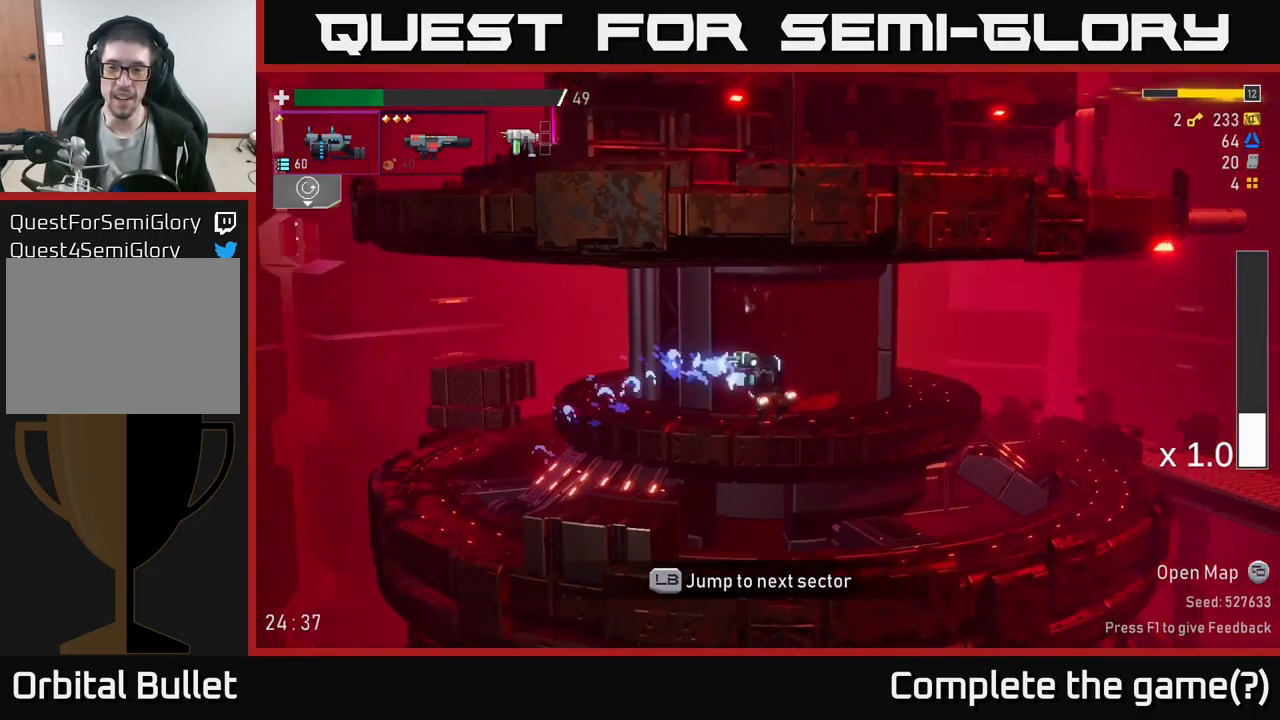
{"buttons": [], "left_stick": "right", "right_stick": "center", "events": [[333, "X", "up"]]}
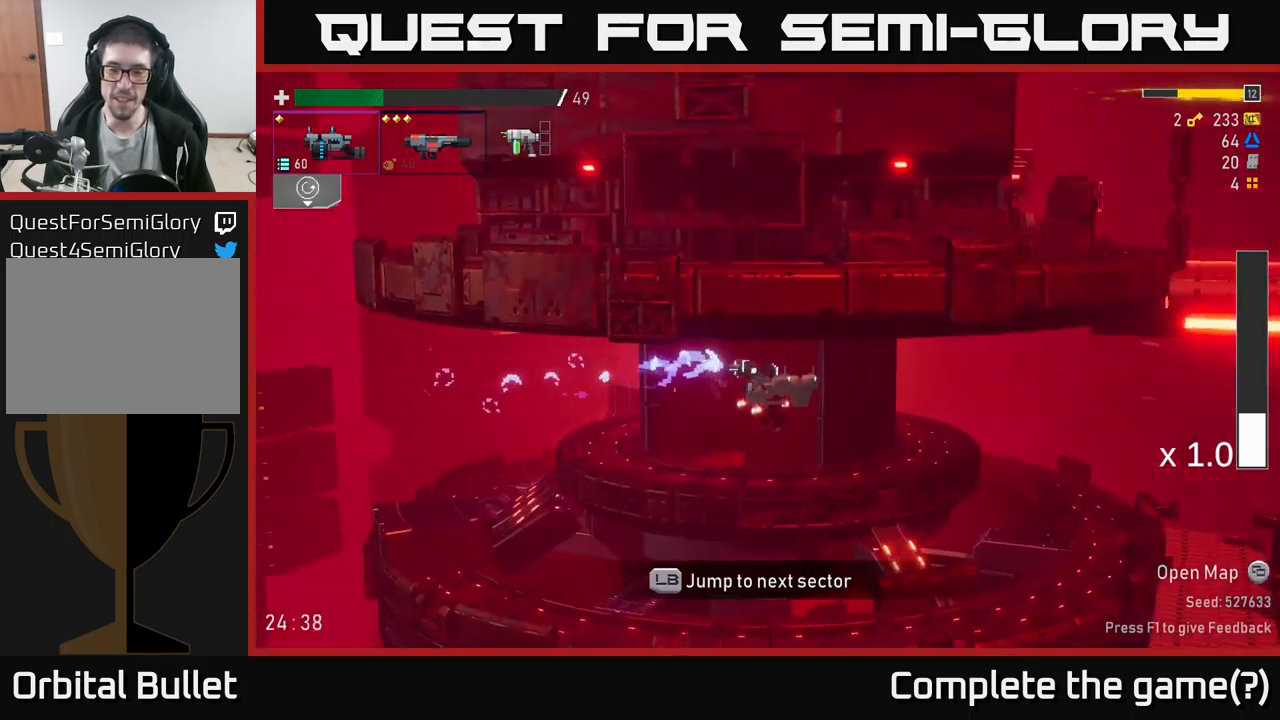
{"buttons": [], "left_stick": "right", "right_stick": "center", "events": []}
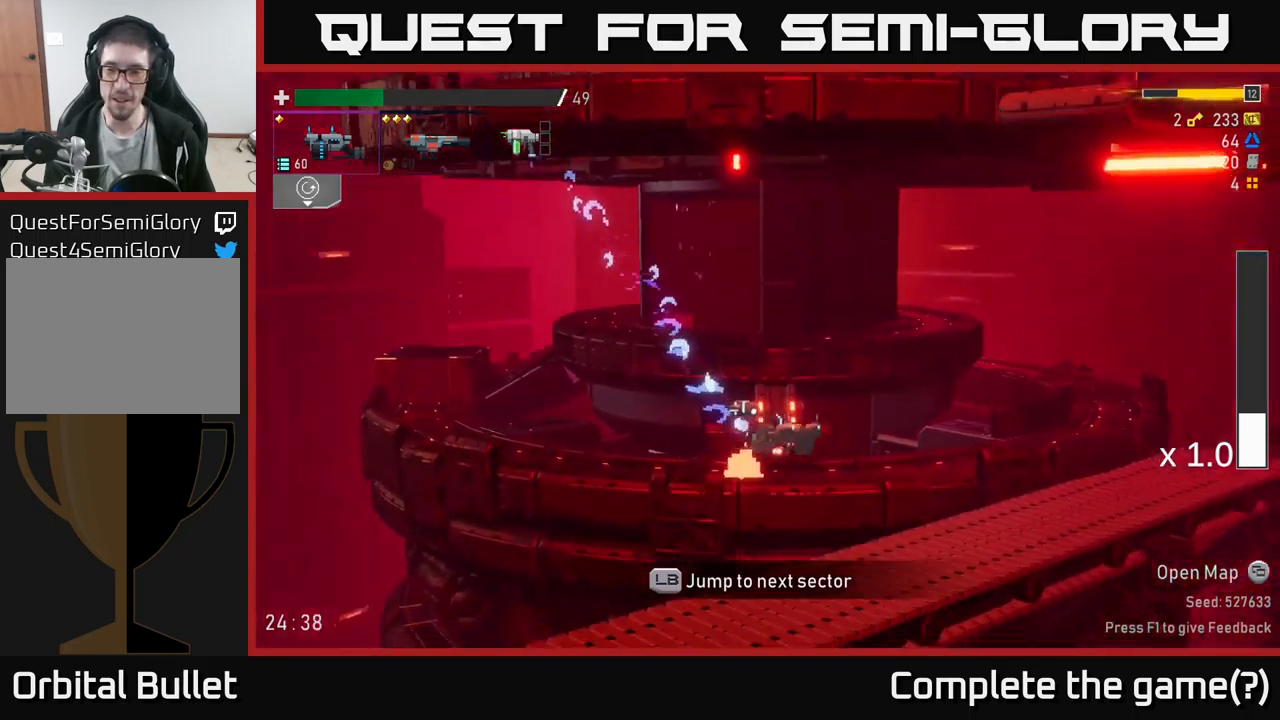
{"buttons": [], "left_stick": "right", "right_stick": "center", "events": [[50, "X", "down"], [233, "X", "up"]]}
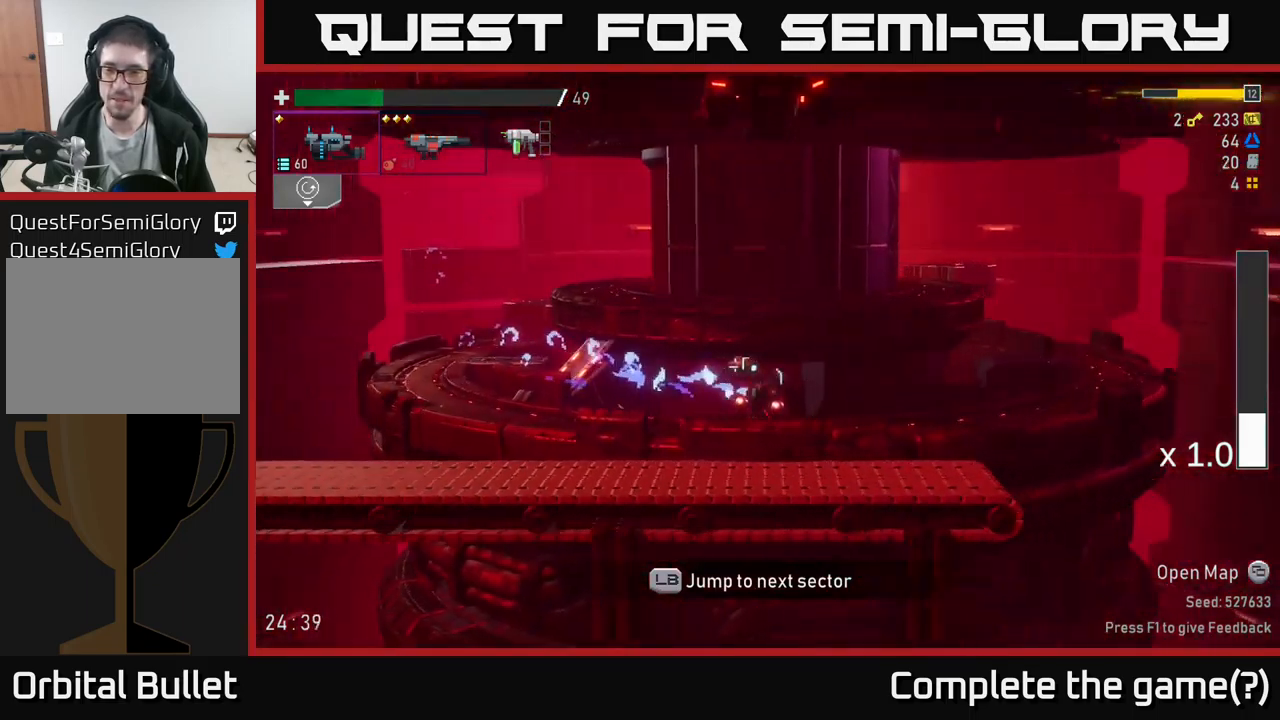
{"buttons": [], "left_stick": "center", "right_stick": "center", "events": [[133, "L1", "down"], [200, "left_stick", "center"], [250, "L1", "up"]]}
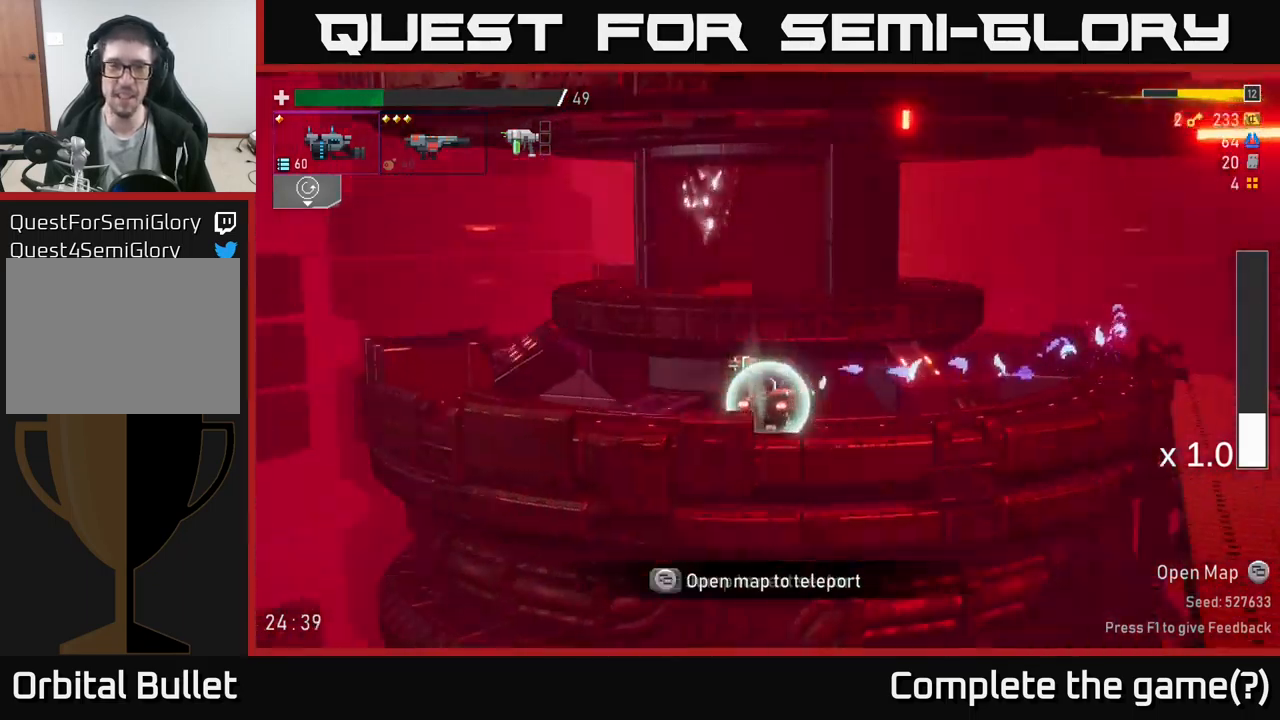
{"buttons": [], "left_stick": "center", "right_stick": "center", "events": []}
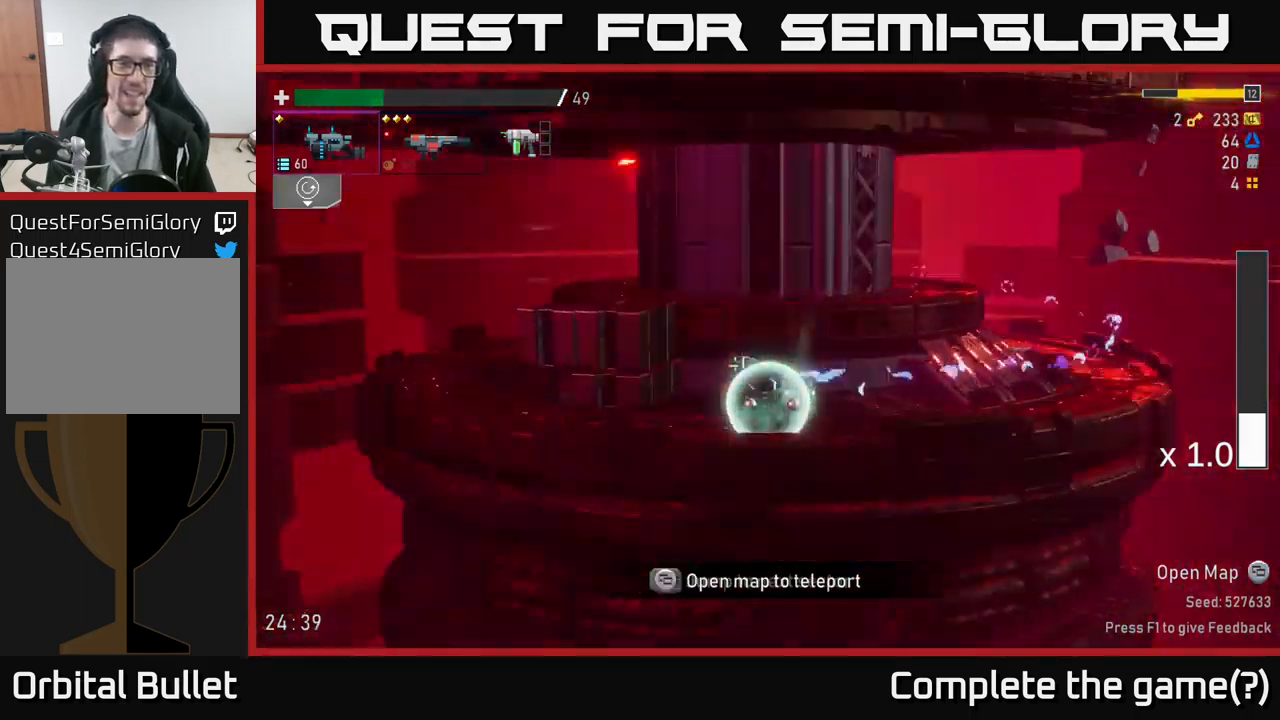
{"buttons": [], "left_stick": "center", "right_stick": "center", "events": []}
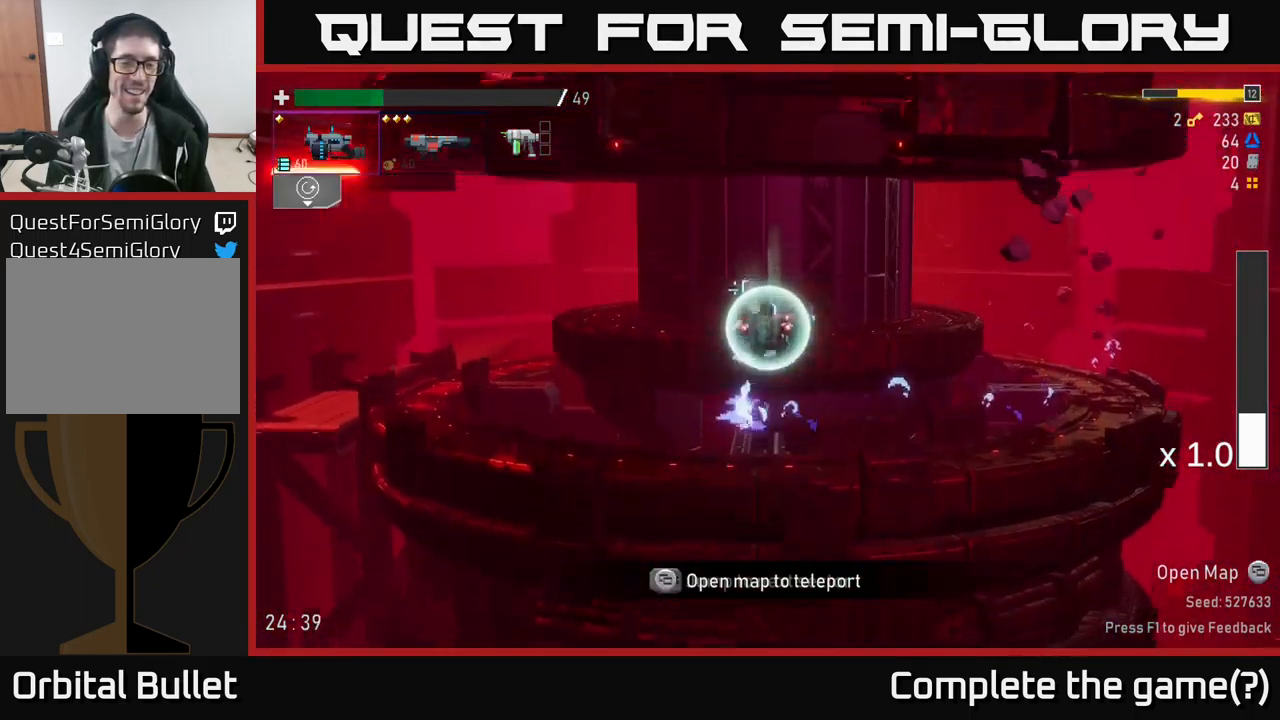
{"buttons": [], "left_stick": "center", "right_stick": "center", "events": []}
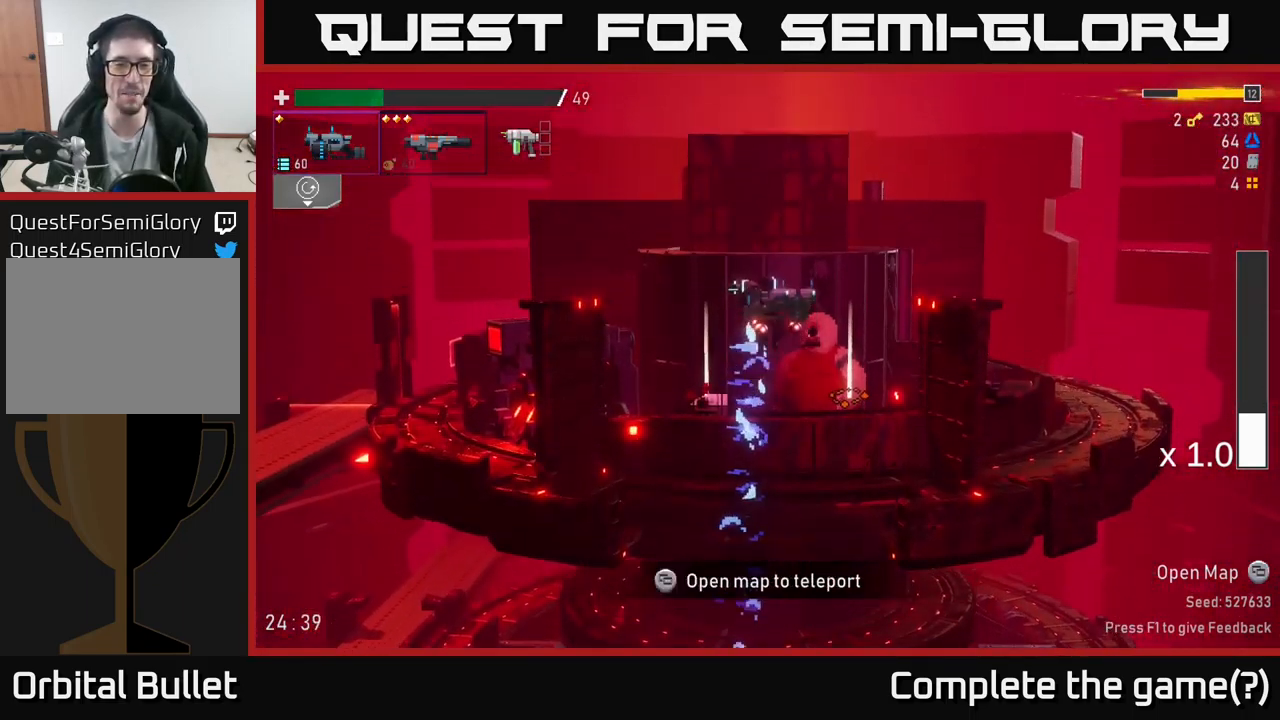
{"buttons": [], "left_stick": "left", "right_stick": "center", "events": [[100, "left_stick", "right"], [483, "left_stick", "left"]]}
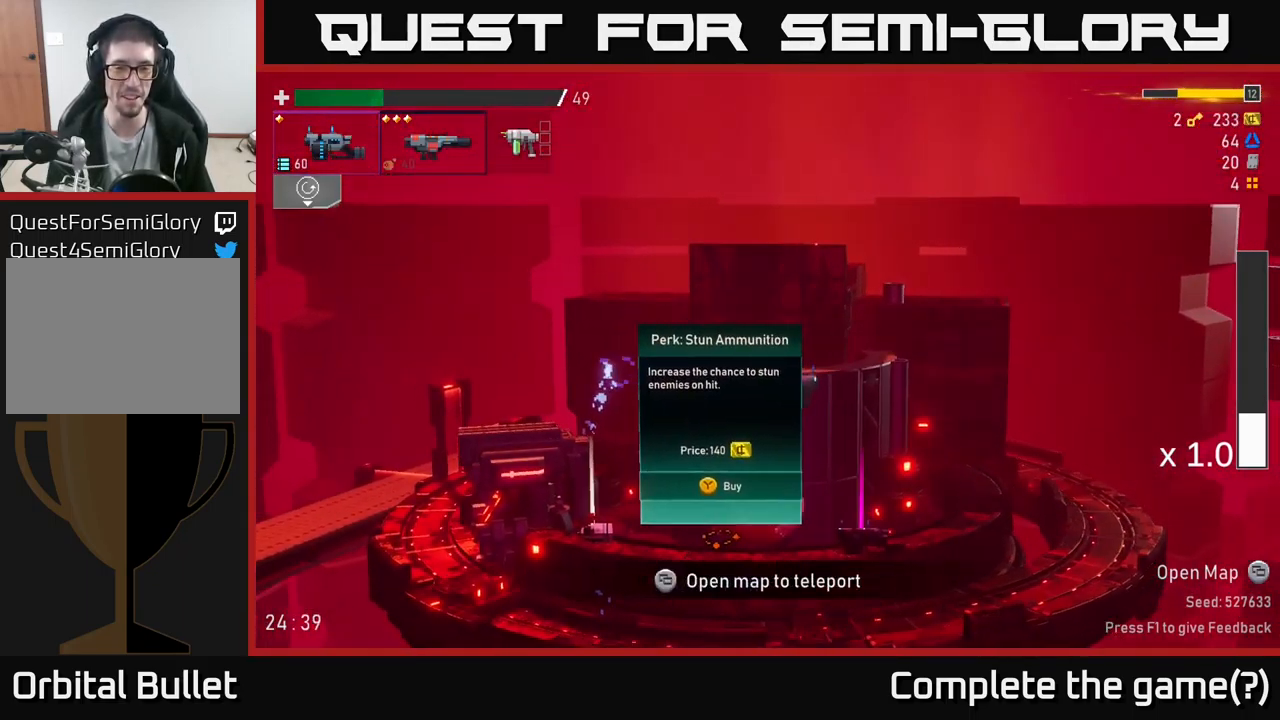
{"buttons": [], "left_stick": "up-left", "right_stick": "center", "events": [[367, "left_stick", "up-left"]]}
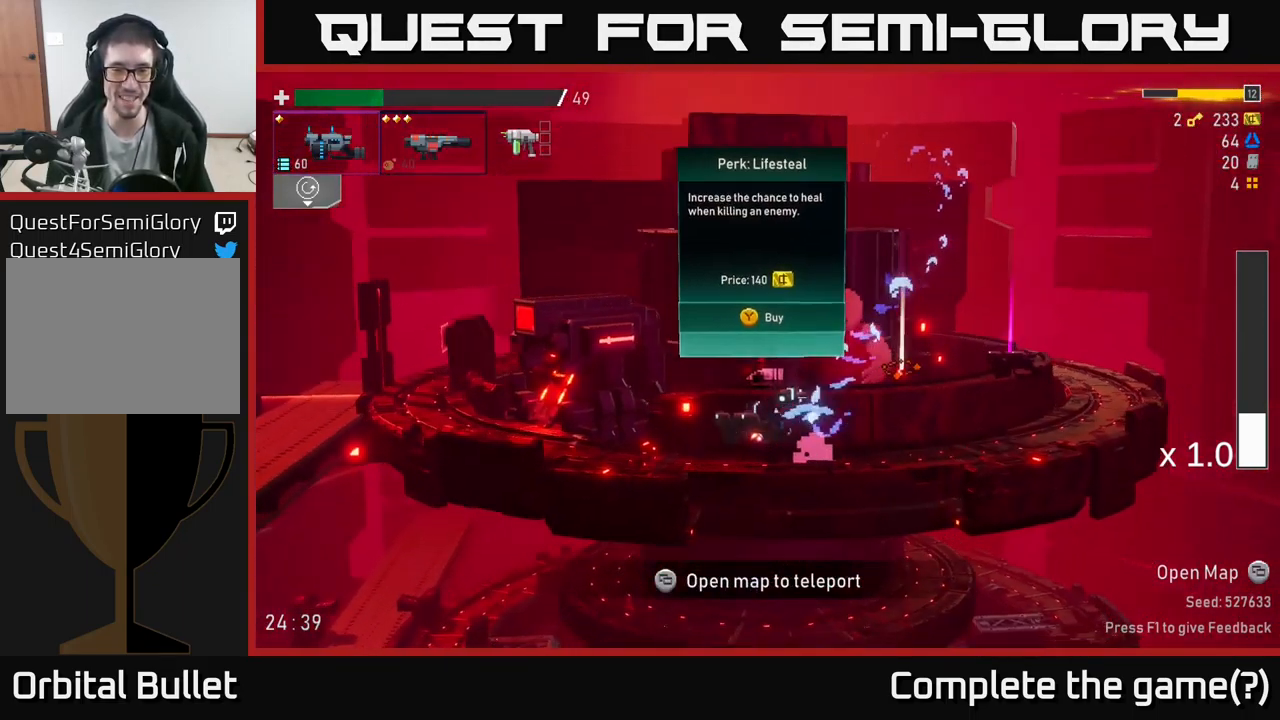
{"buttons": [], "left_stick": "center", "right_stick": "center", "events": [[50, "left_stick", "right"], [500, "left_stick", "center"]]}
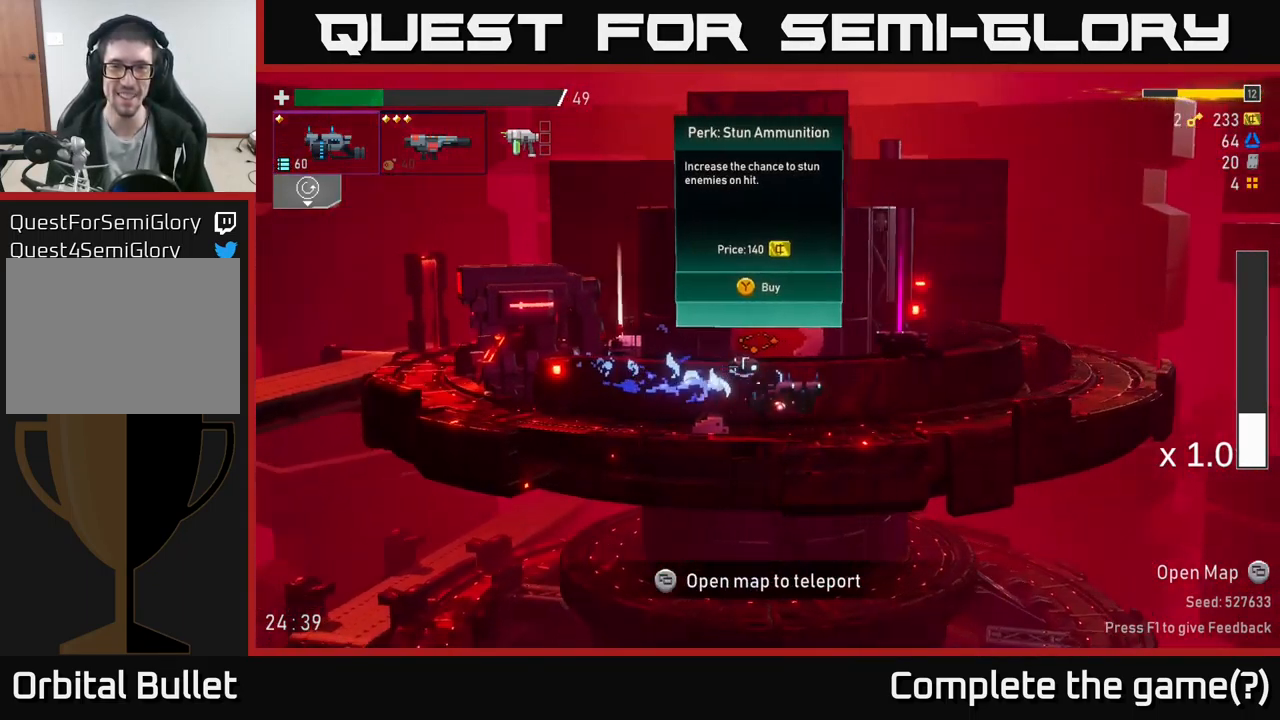
{"buttons": [], "left_stick": "right", "right_stick": "center", "events": [[500, "left_stick", "right"]]}
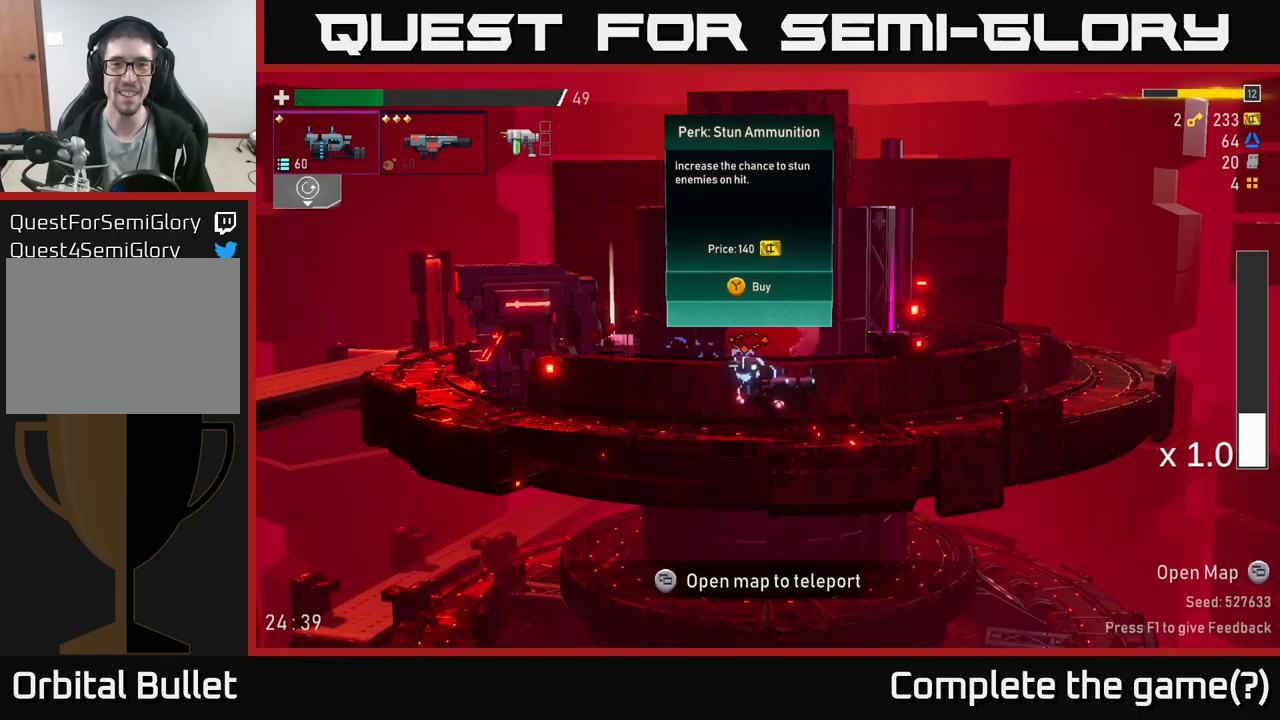
{"buttons": [], "left_stick": "center", "right_stick": "center", "events": [[317, "left_stick", "center"]]}
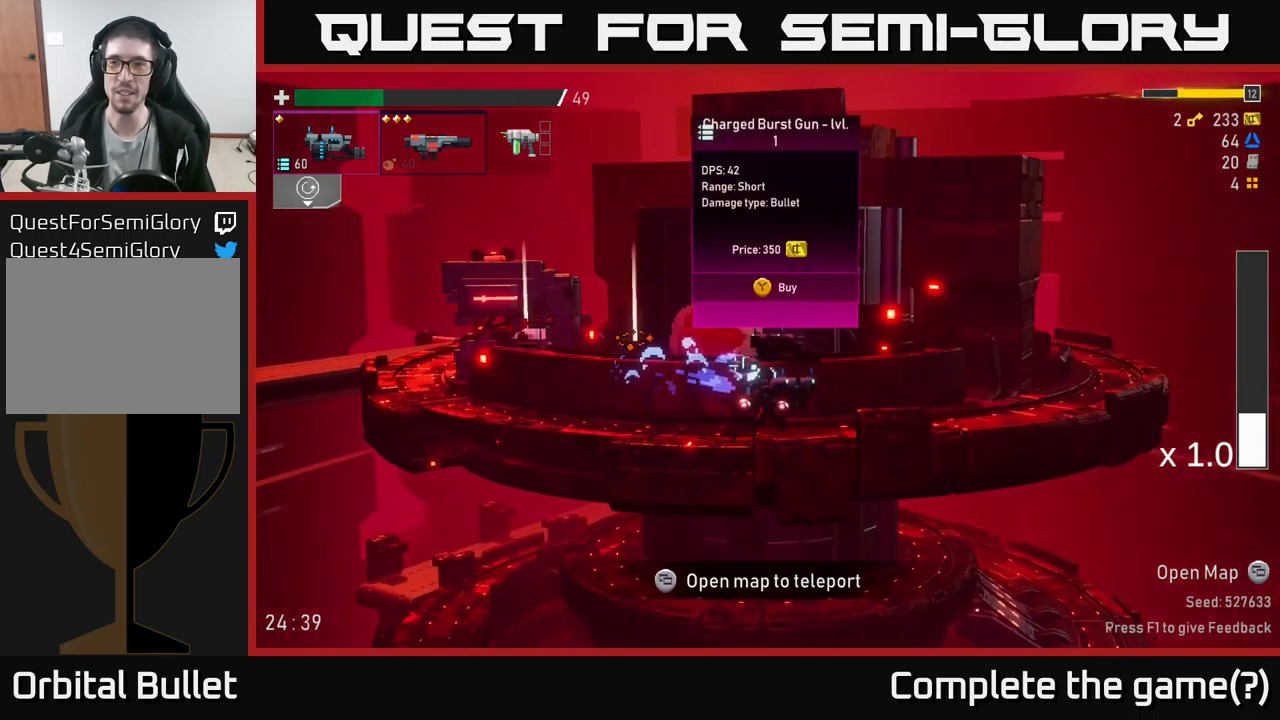
{"buttons": [], "left_stick": "center", "right_stick": "center", "events": []}
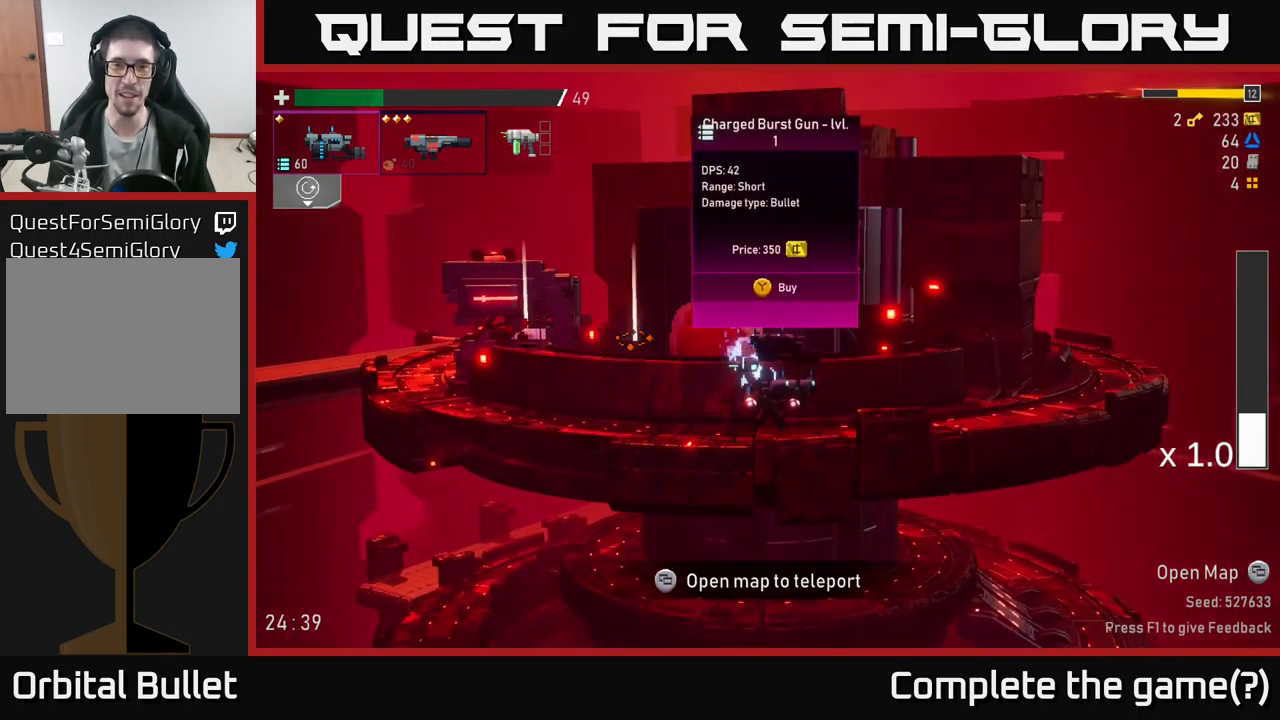
{"buttons": [], "left_stick": "center", "right_stick": "center", "events": []}
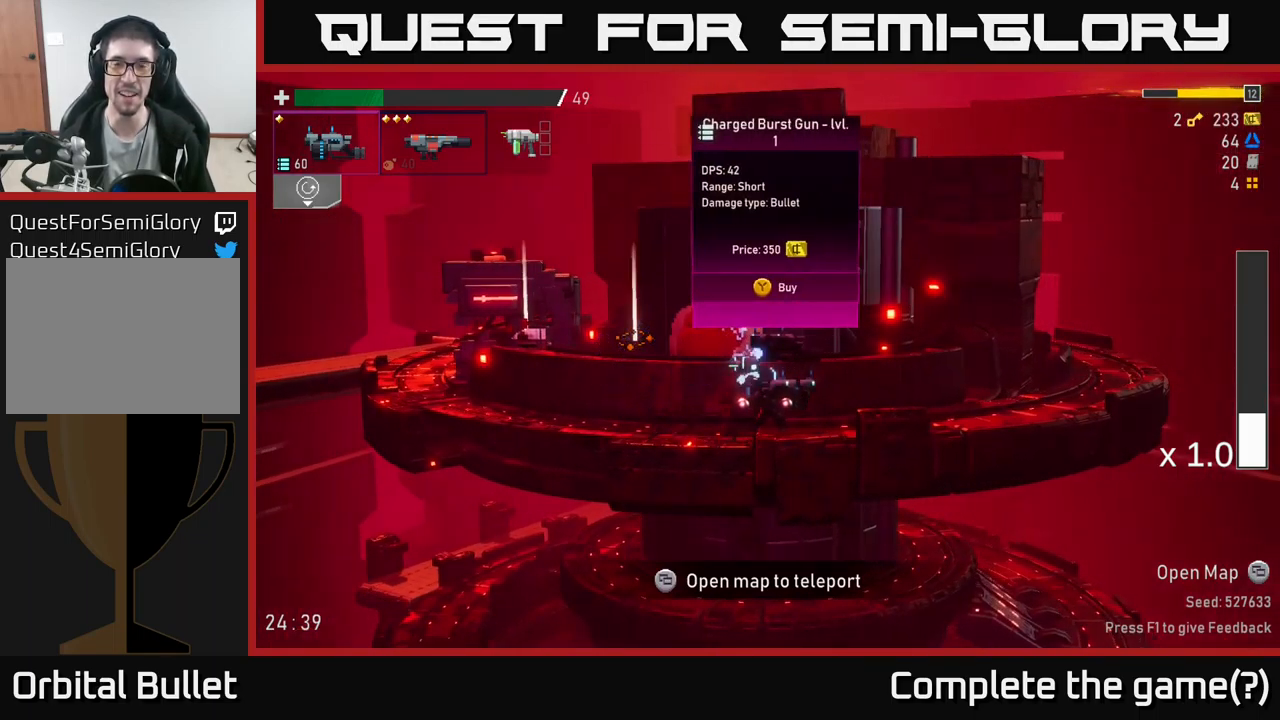
{"buttons": [], "left_stick": "center", "right_stick": "center", "events": []}
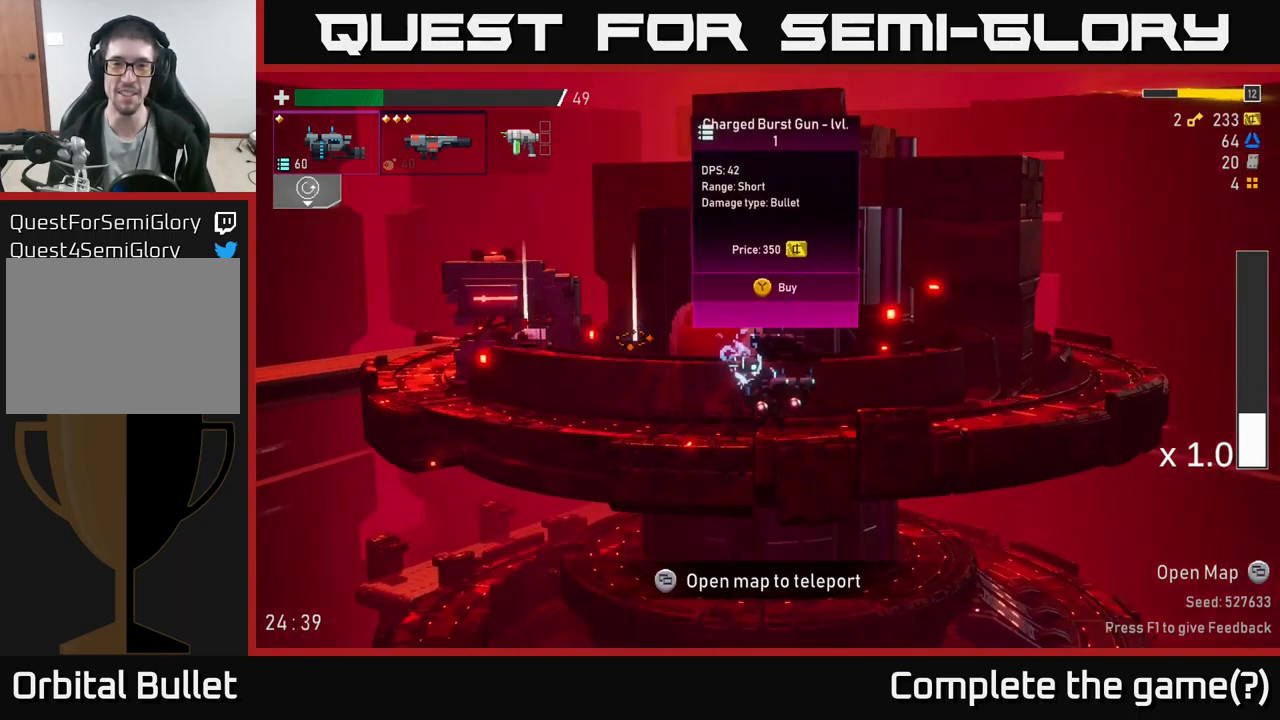
{"buttons": [], "left_stick": "center", "right_stick": "center", "events": []}
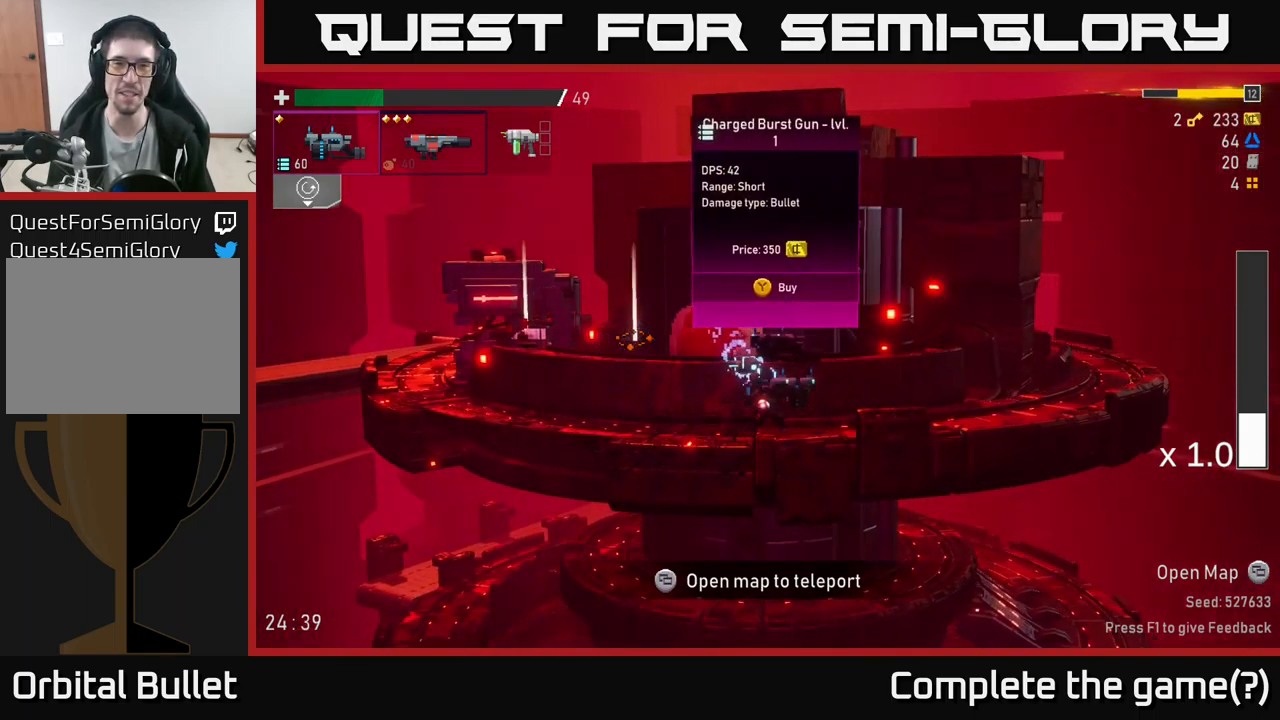
{"buttons": [], "left_stick": "center", "right_stick": "center", "events": []}
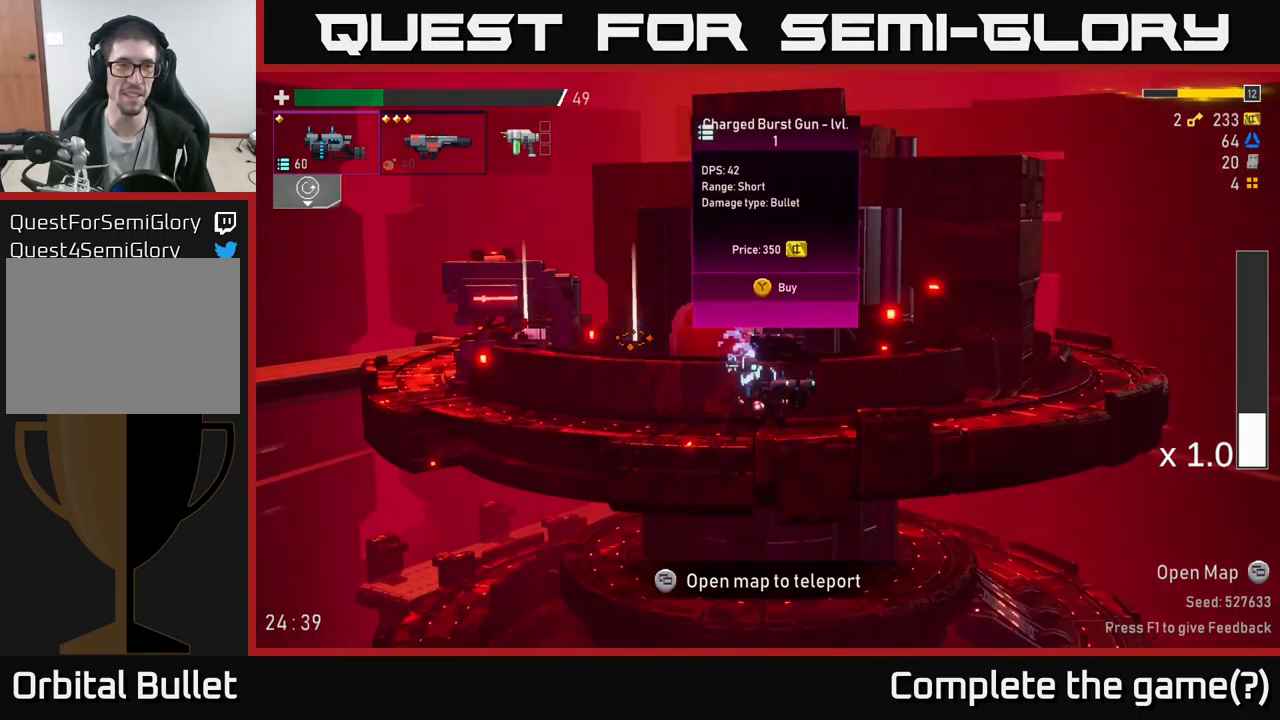
{"buttons": [], "left_stick": "center", "right_stick": "center", "events": []}
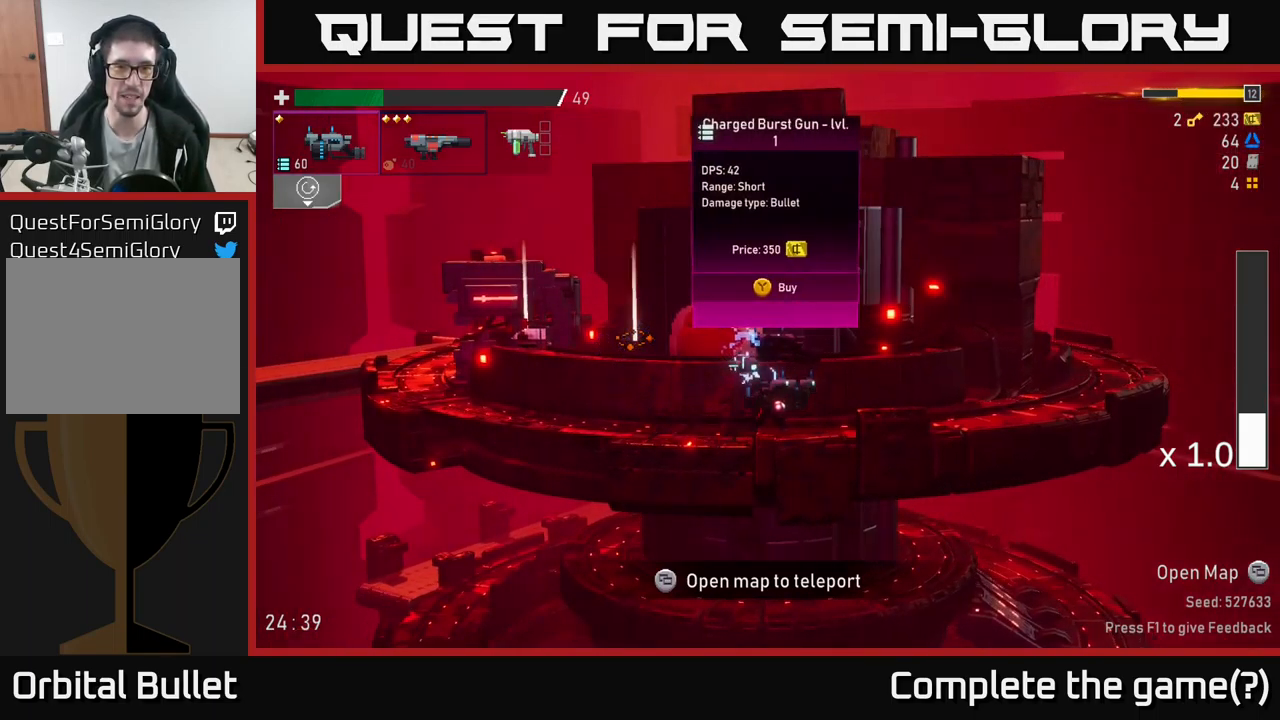
{"buttons": [], "left_stick": "center", "right_stick": "center", "events": [[67, "left_stick", "left"], [450, "left_stick", "center"]]}